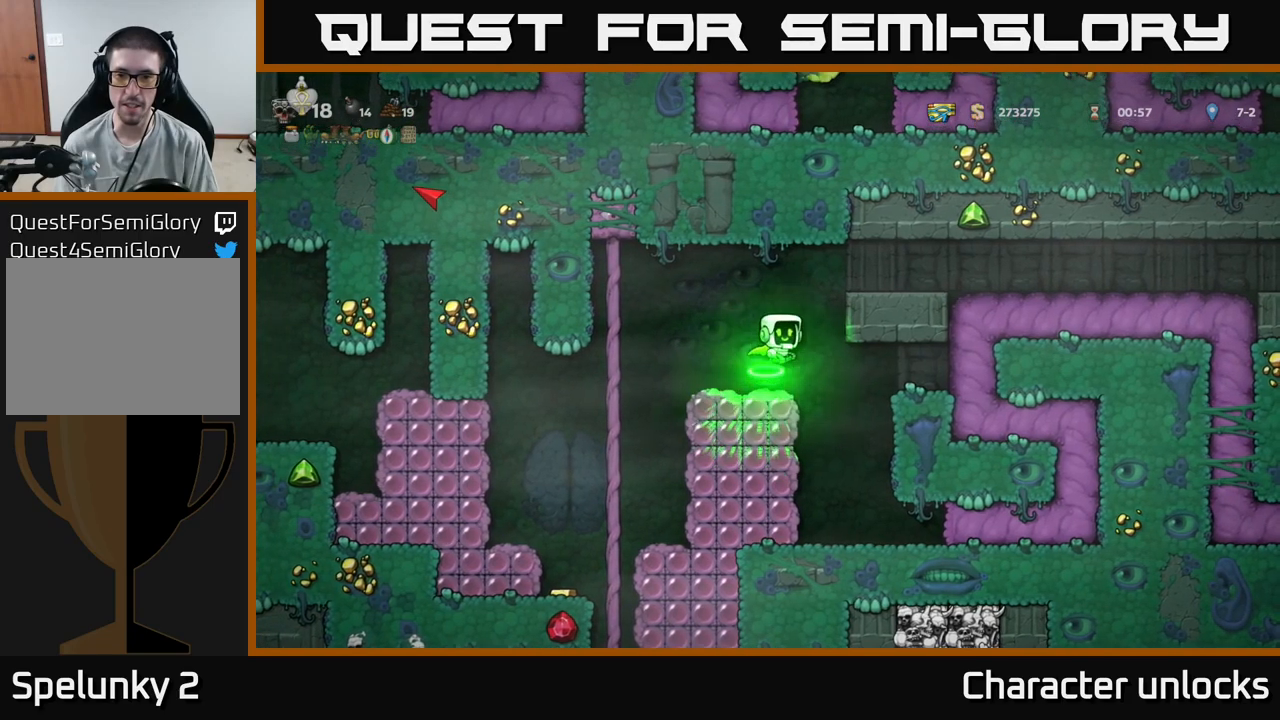
Gameplay with a controller (Xbox layout); each line is a JSON object with the inputs held at the frame after it. "events" lists button and stick changes between this image and that frame as [ms after this image, input, new state], when the widget could be followed in between. Not read: left_stick right_stick.
{"buttons": ["DPAD_RIGHT"], "events": [[150, "A", "up"]]}
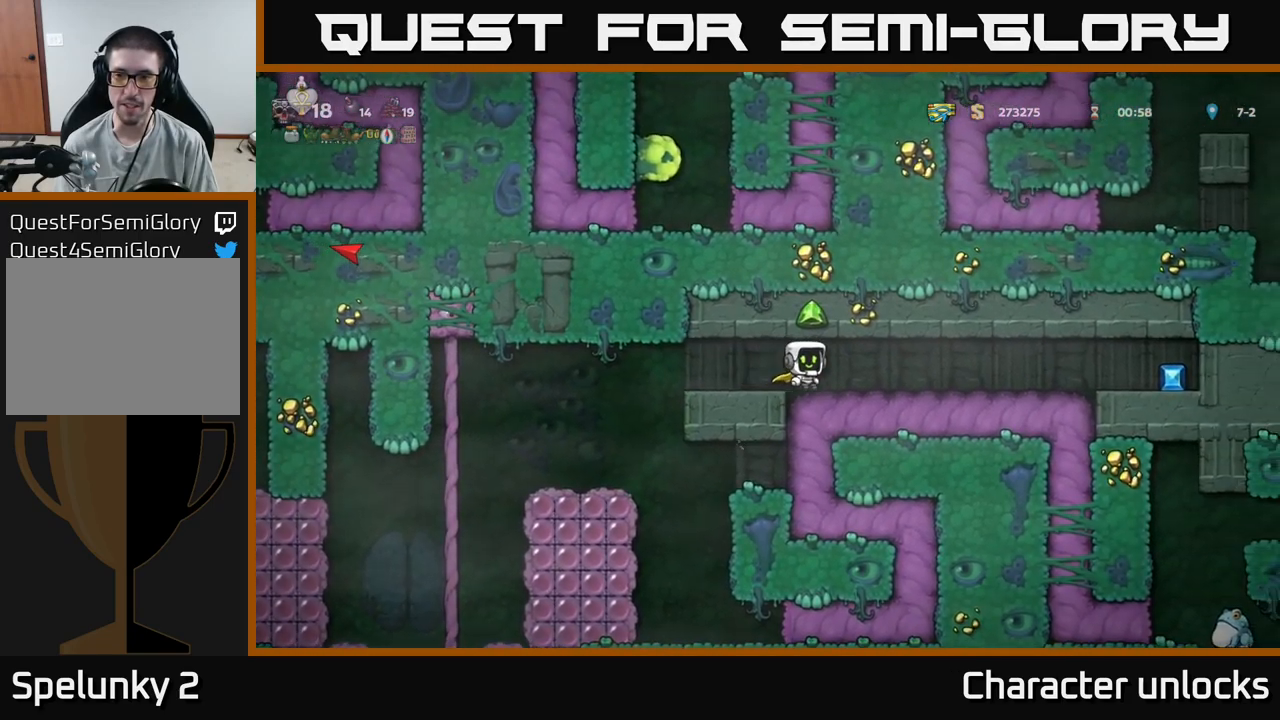
{"buttons": ["DPAD_RIGHT"], "events": [[50, "DPAD_RIGHT", "up"], [267, "DPAD_RIGHT", "down"]]}
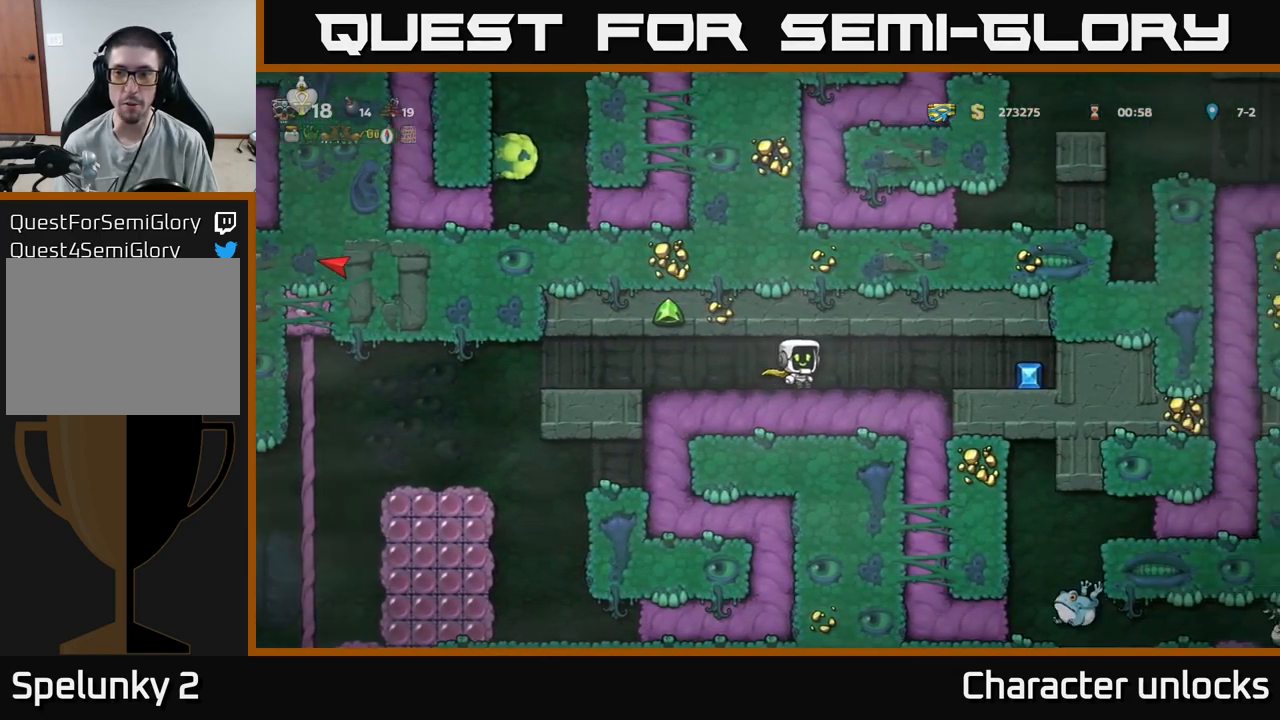
{"buttons": ["DPAD_LEFT"], "events": [[467, "DPAD_RIGHT", "up"], [500, "DPAD_LEFT", "down"]]}
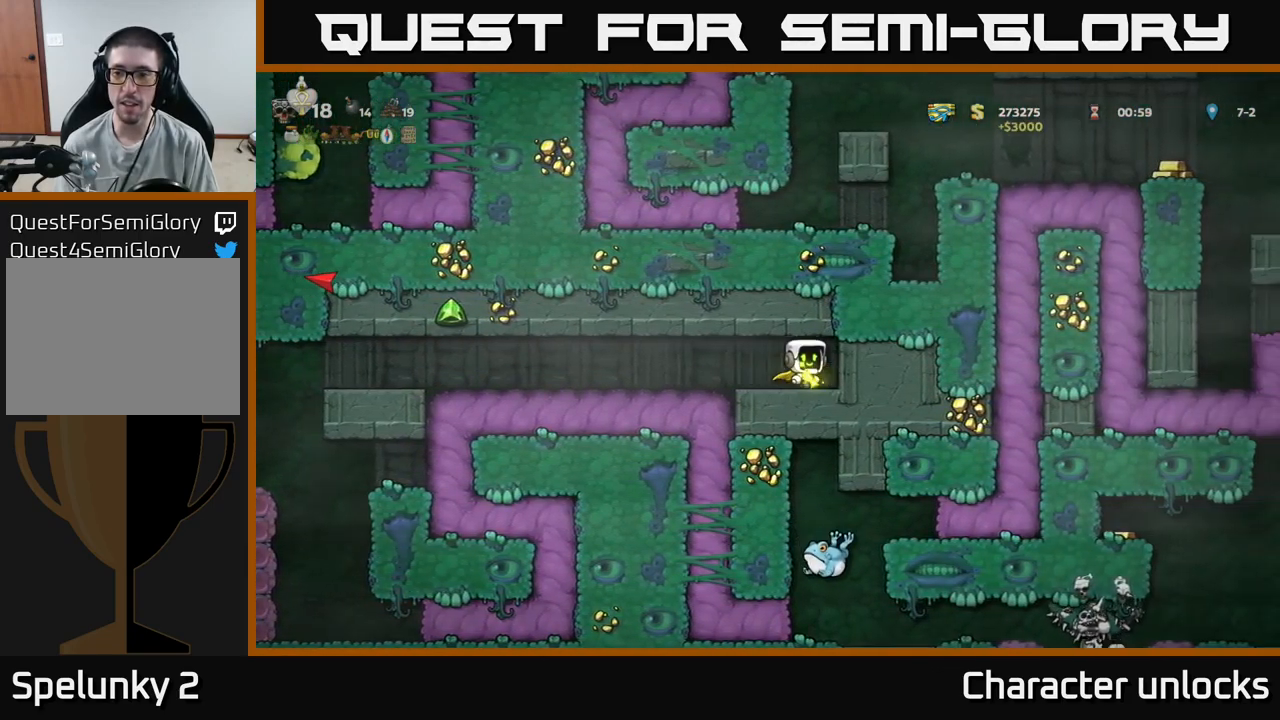
{"buttons": ["DPAD_LEFT"], "events": []}
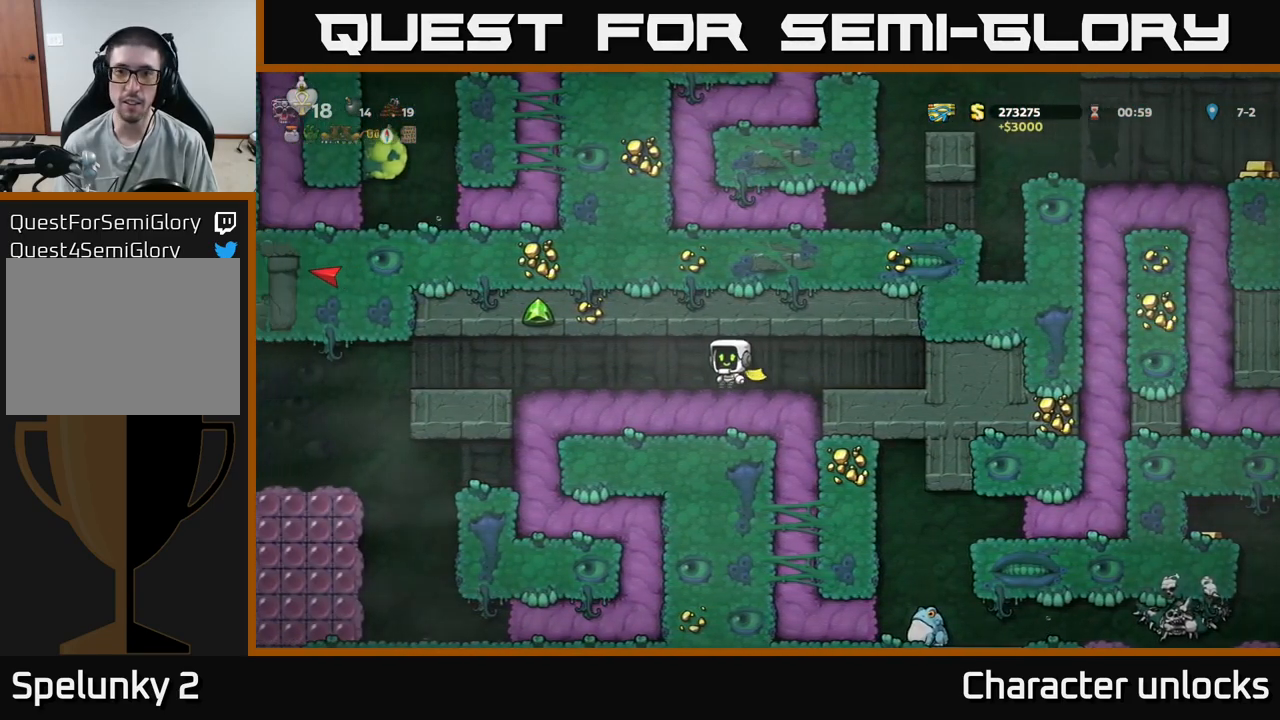
{"buttons": ["DPAD_LEFT"], "events": []}
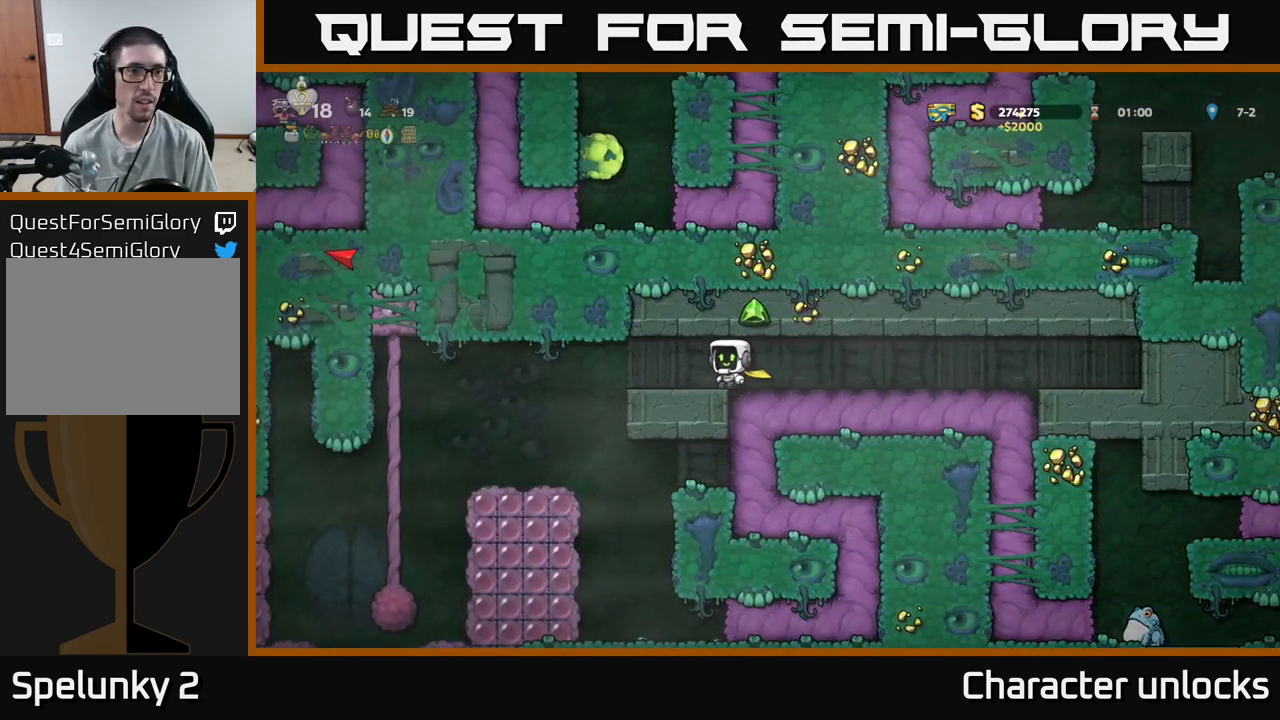
{"buttons": [], "events": [[400, "DPAD_LEFT", "up"]]}
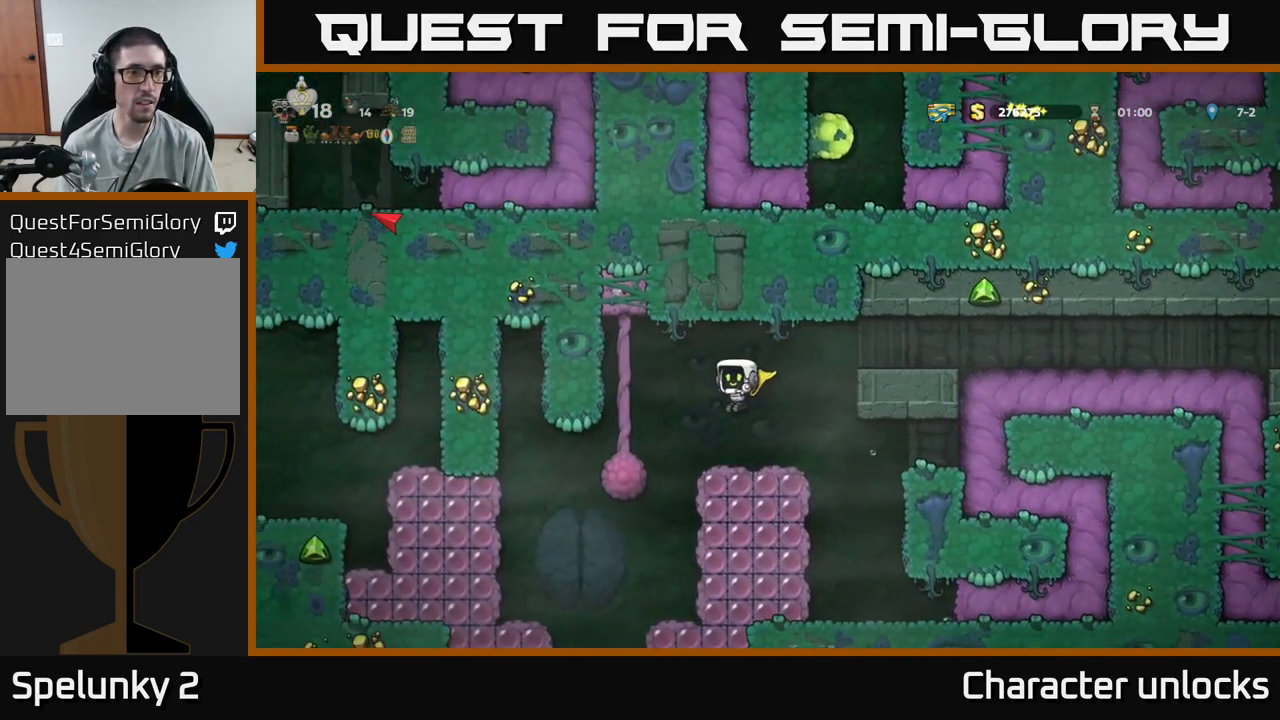
{"buttons": ["DPAD_LEFT"], "events": [[250, "DPAD_LEFT", "down"]]}
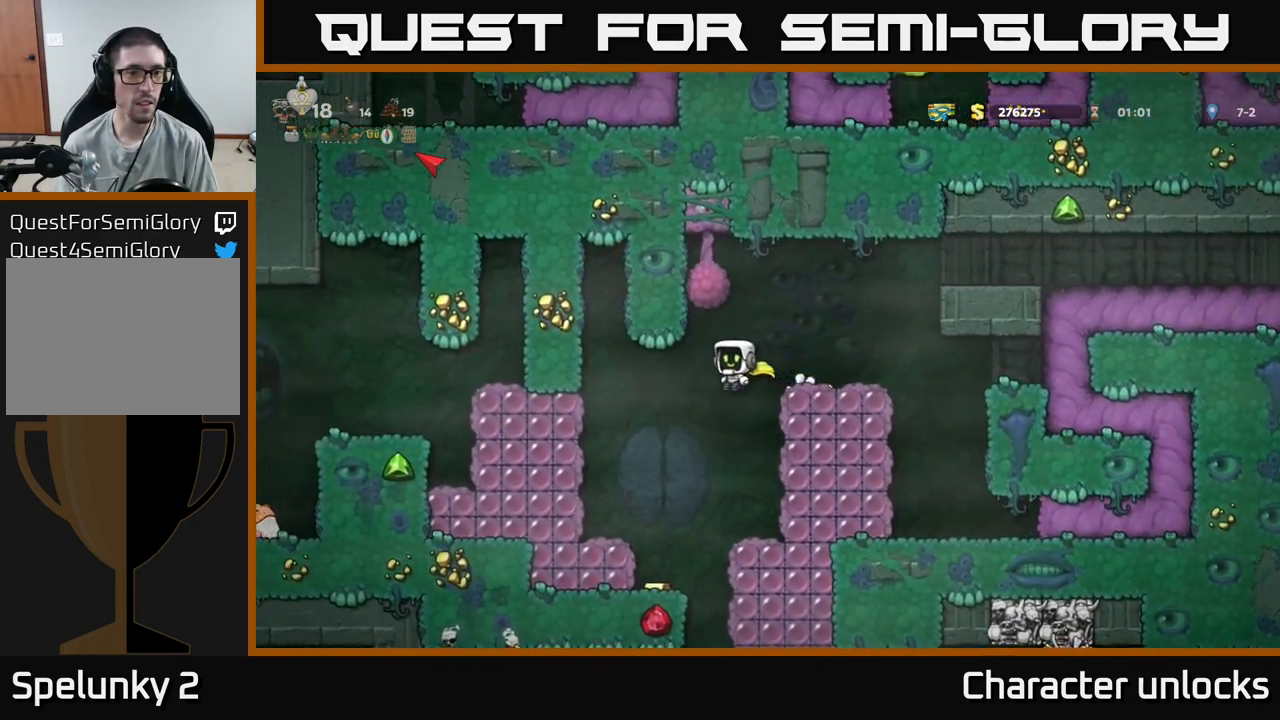
{"buttons": [], "events": [[234, "DPAD_LEFT", "up"]]}
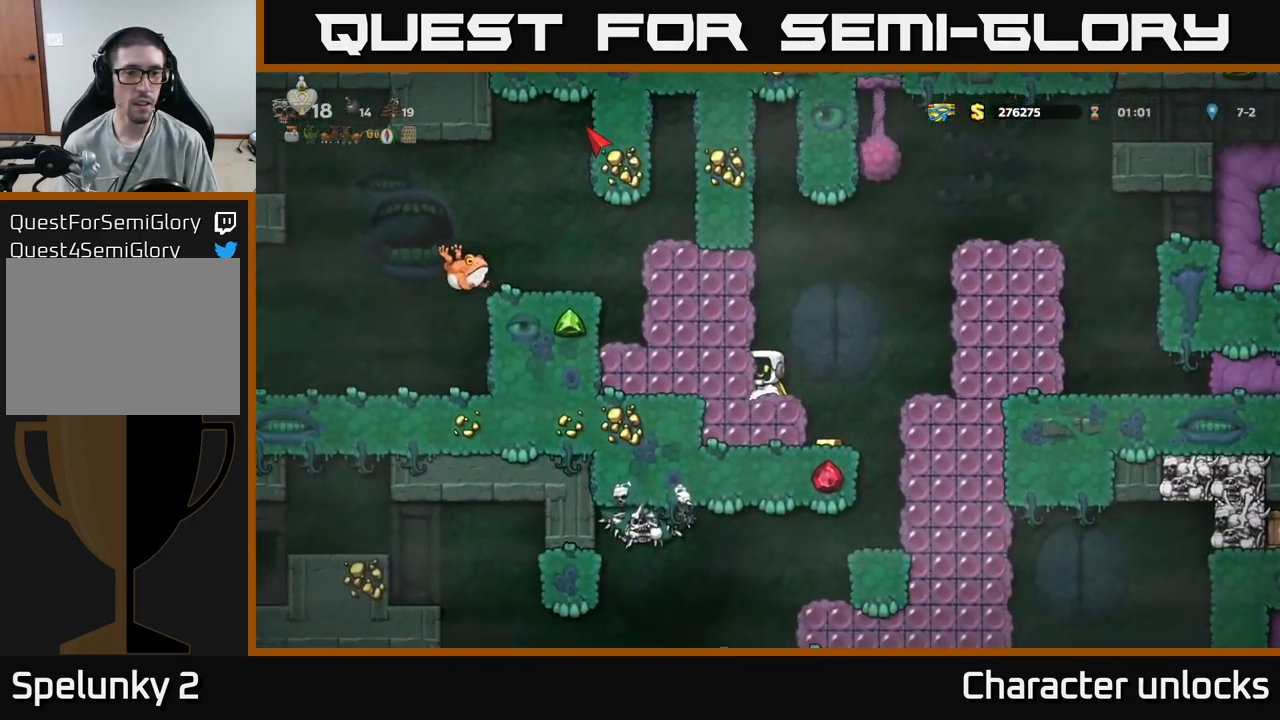
{"buttons": ["DPAD_LEFT"], "events": [[150, "A", "down"], [167, "X", "down"], [234, "DPAD_LEFT", "down"], [300, "X", "up"], [350, "A", "up"]]}
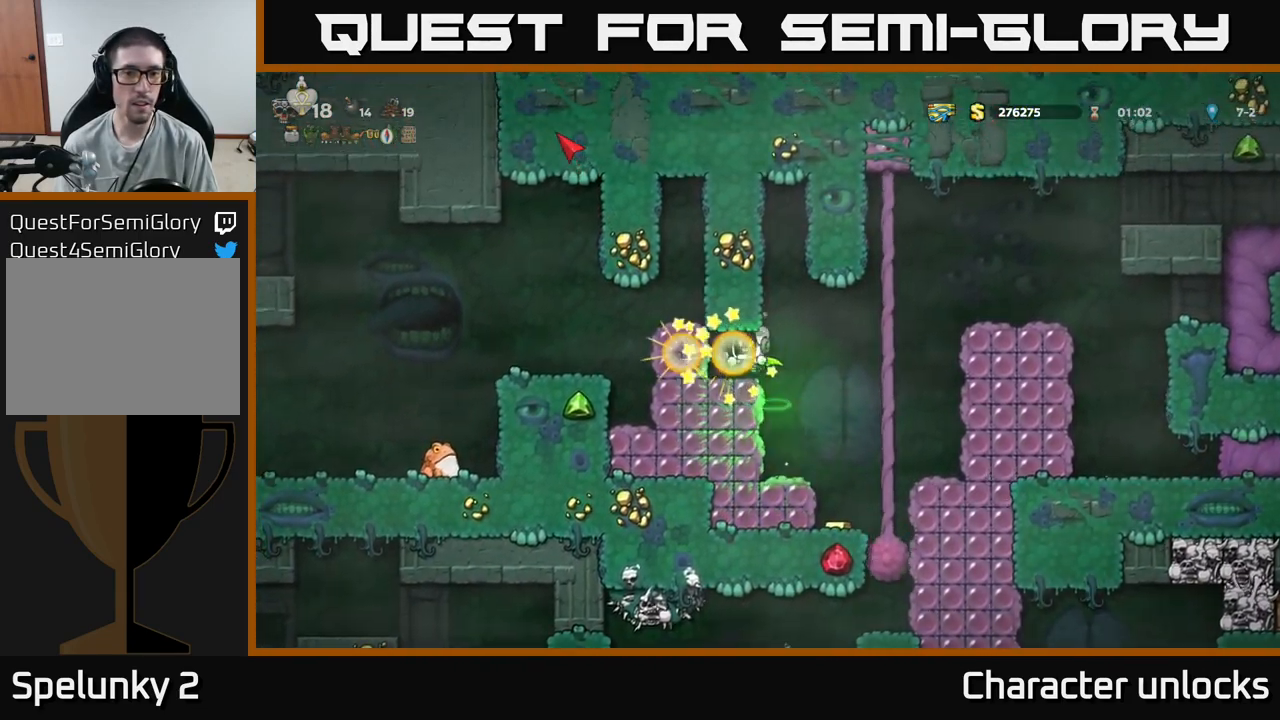
{"buttons": [], "events": [[151, "DPAD_LEFT", "up"]]}
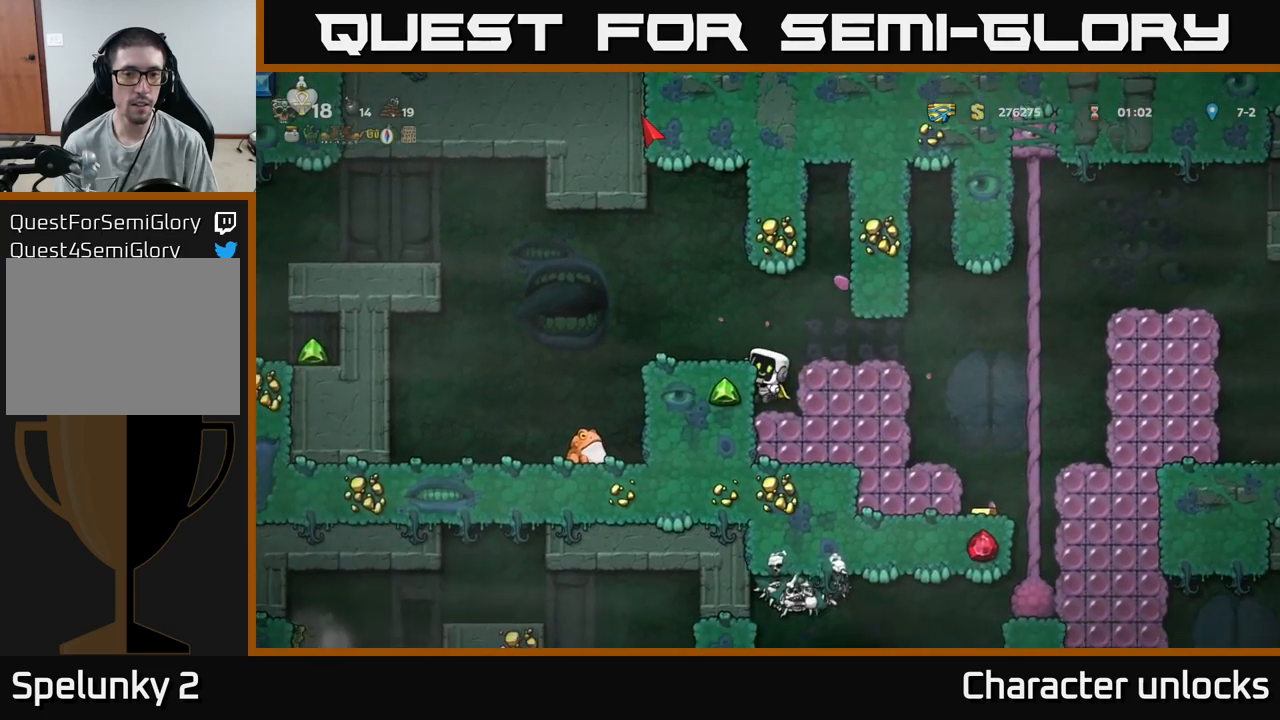
{"buttons": [], "events": [[116, "A", "down"], [183, "DPAD_LEFT", "down"], [200, "A", "up"], [333, "DPAD_LEFT", "up"]]}
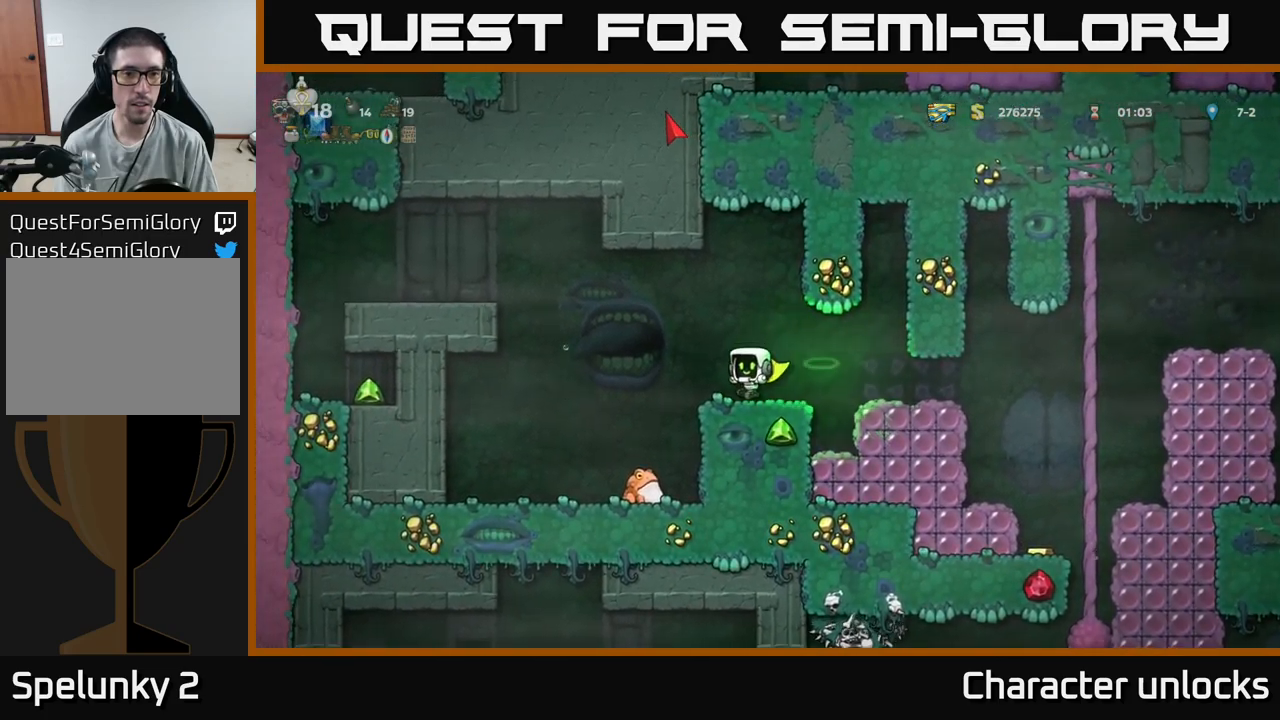
{"buttons": [], "events": []}
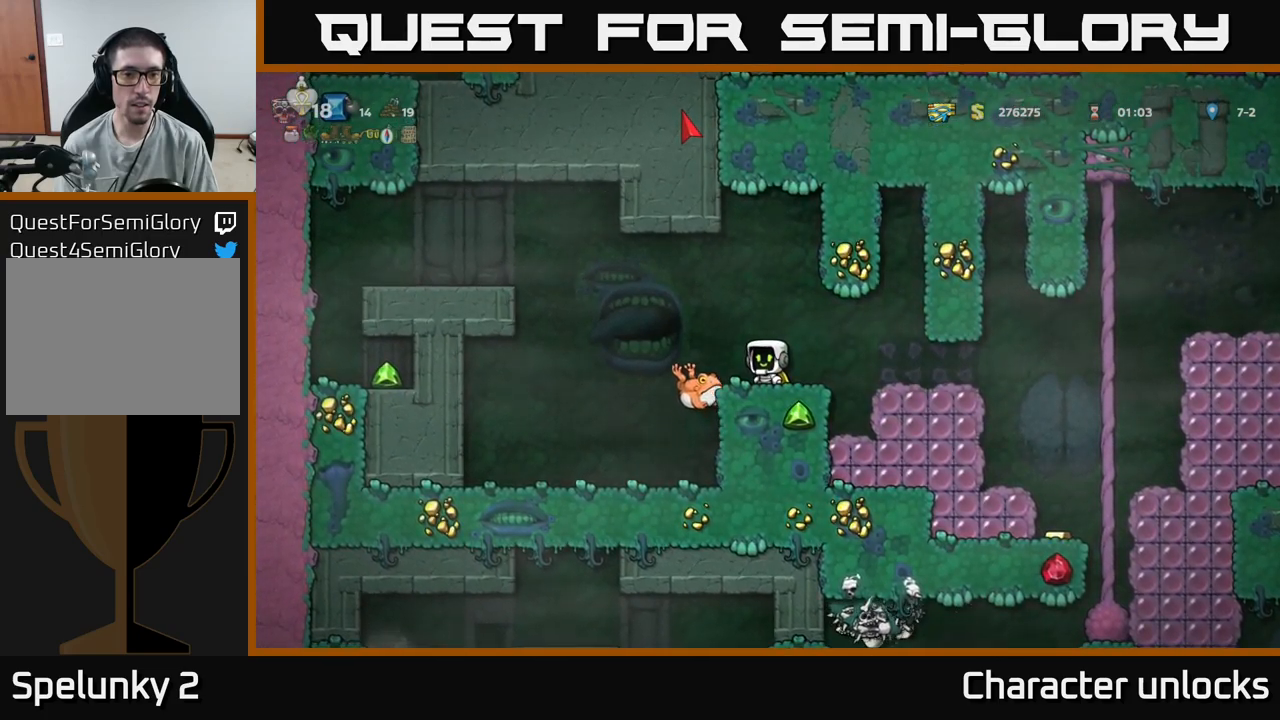
{"buttons": [], "events": [[183, "A", "down"], [216, "DPAD_LEFT", "down"], [250, "A", "up"], [400, "DPAD_LEFT", "up"]]}
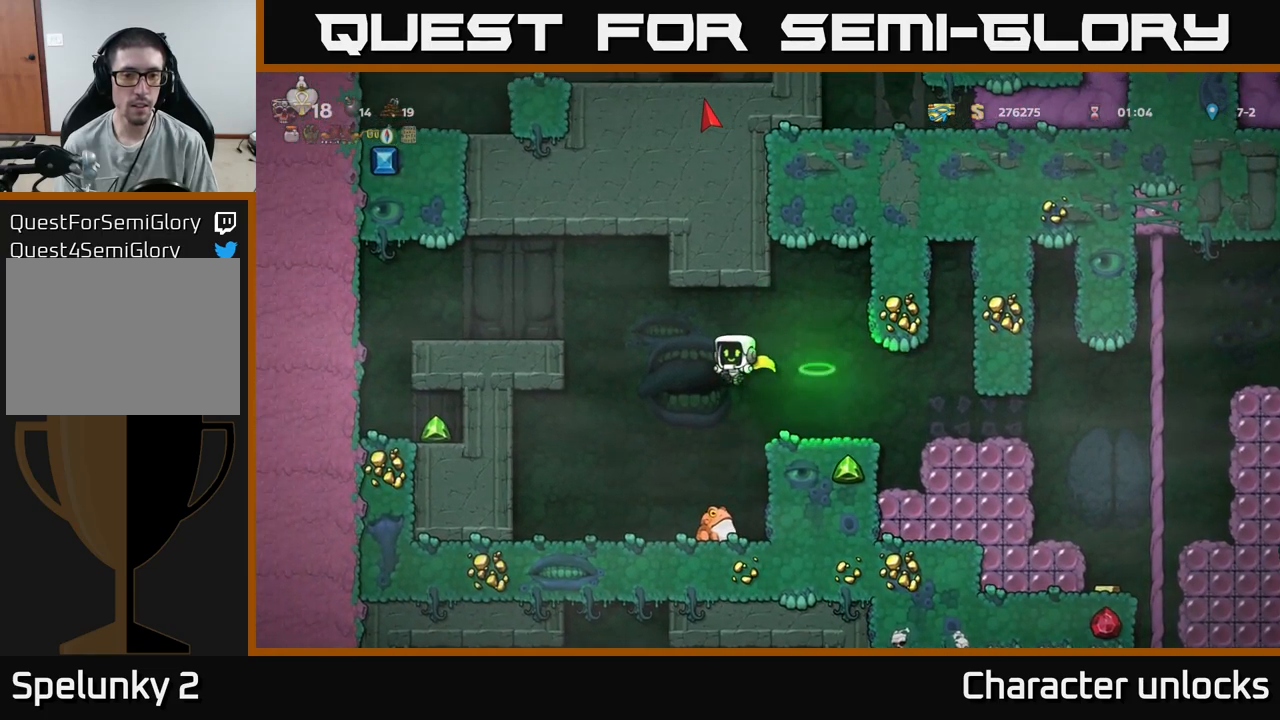
{"buttons": ["DPAD_RIGHT"], "events": [[416, "DPAD_RIGHT", "down"]]}
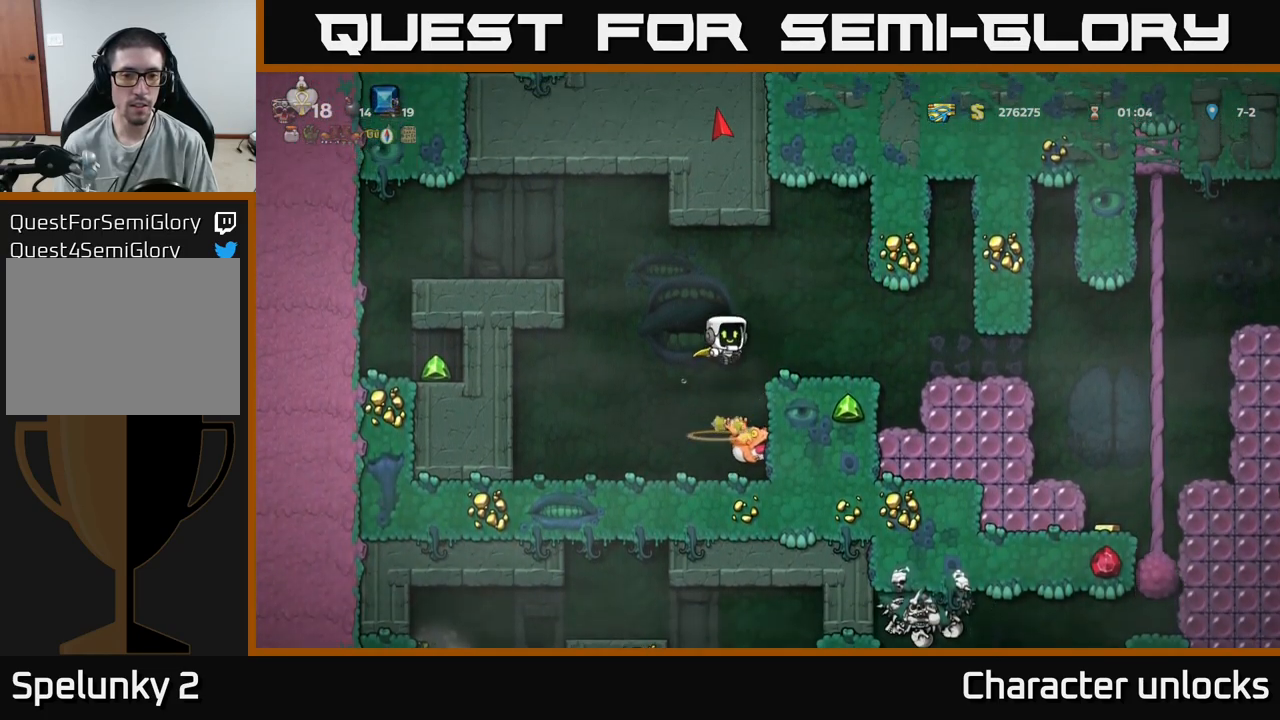
{"buttons": ["DPAD_LEFT"], "events": [[183, "DPAD_RIGHT", "up"], [350, "DPAD_LEFT", "down"]]}
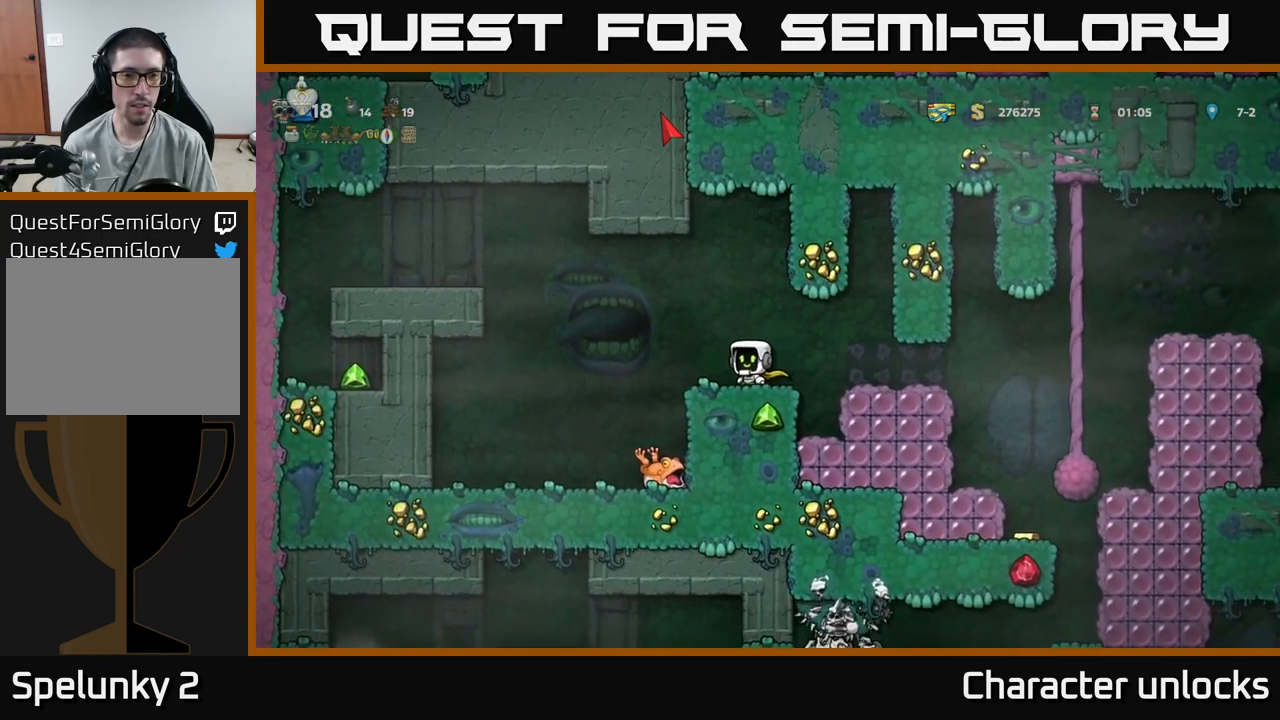
{"buttons": ["A", "DPAD_LEFT"], "events": [[33, "A", "down"], [366, "A", "up"], [450, "A", "down"]]}
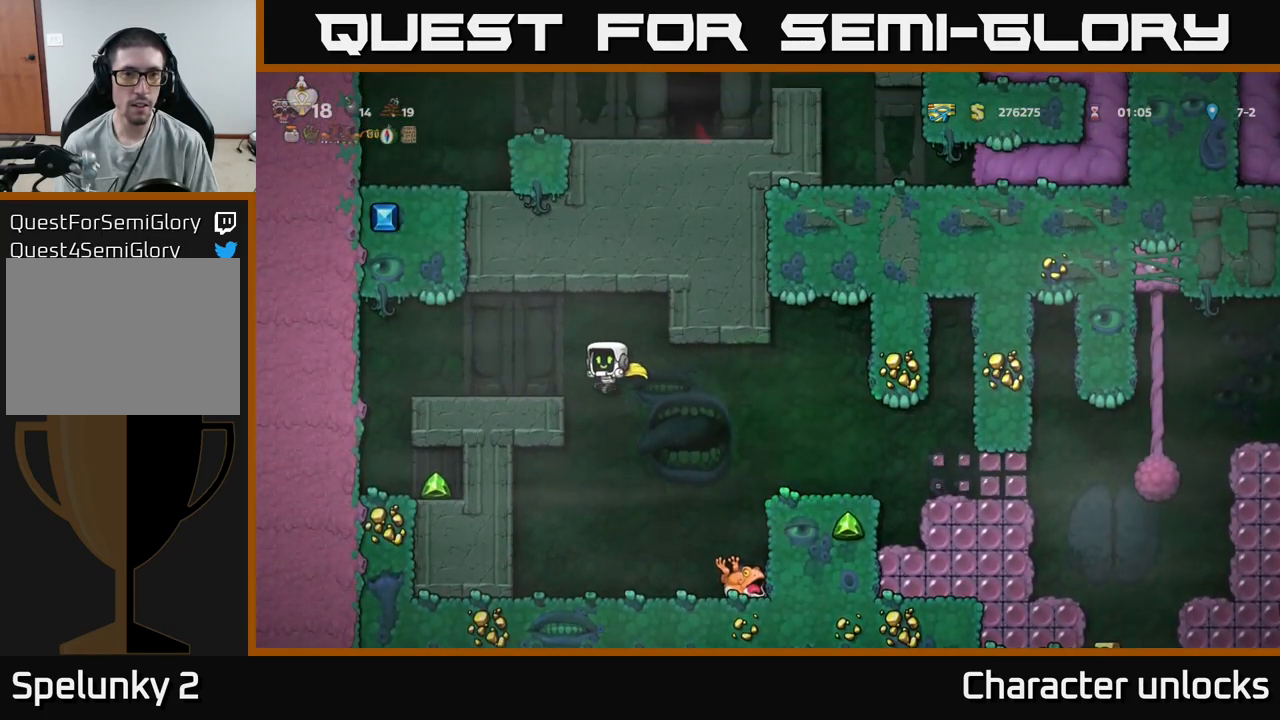
{"buttons": [], "events": [[166, "A", "up"], [166, "DPAD_LEFT", "up"], [250, "DPAD_RIGHT", "down"], [316, "DPAD_RIGHT", "up"]]}
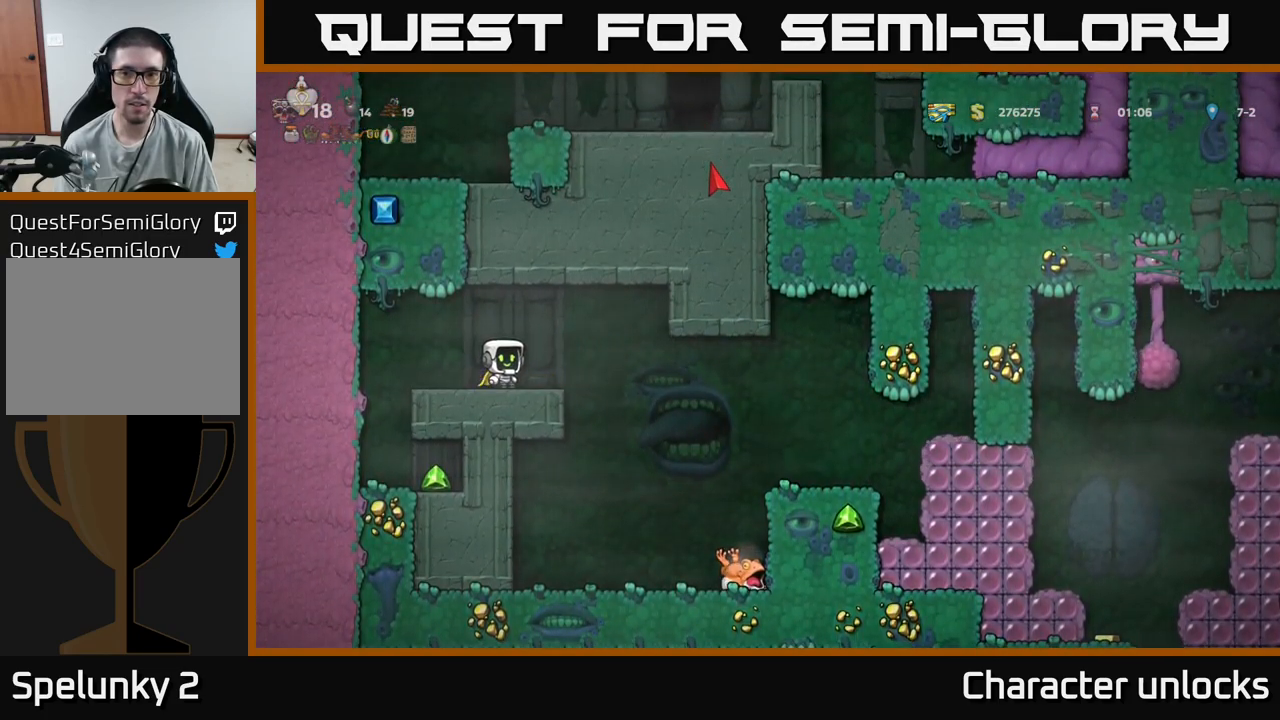
{"buttons": [], "events": []}
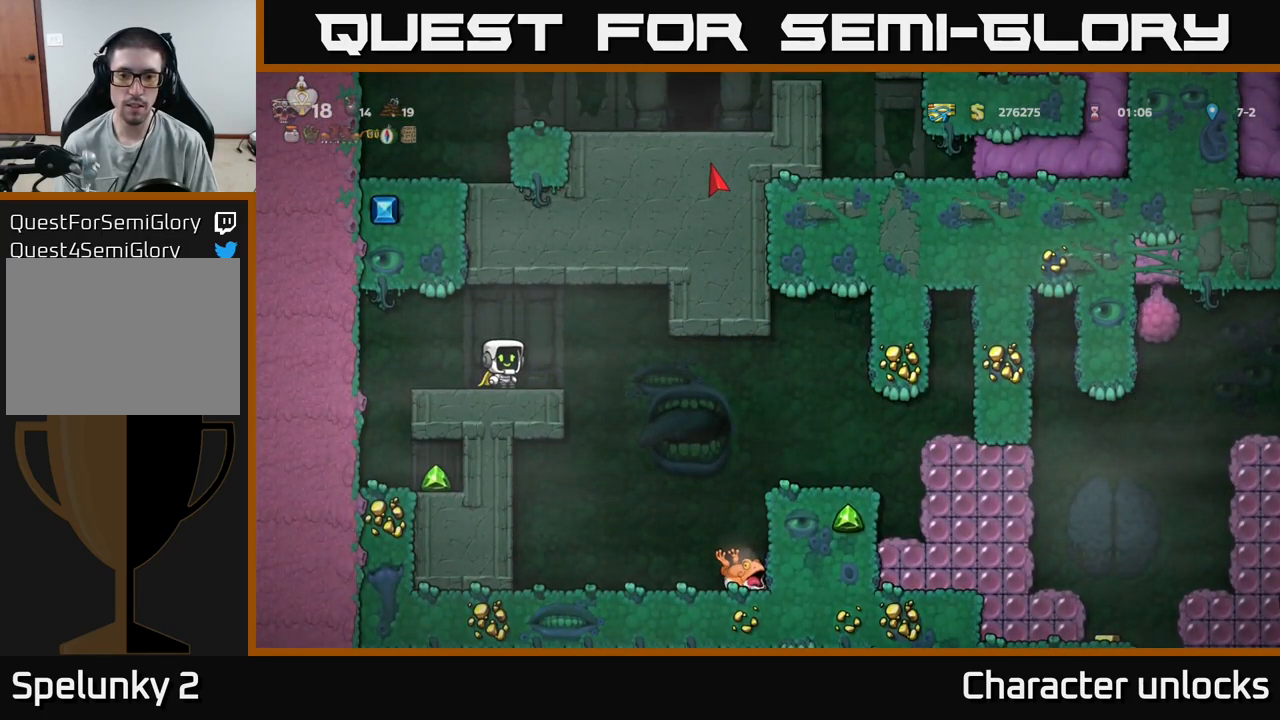
{"buttons": [], "events": []}
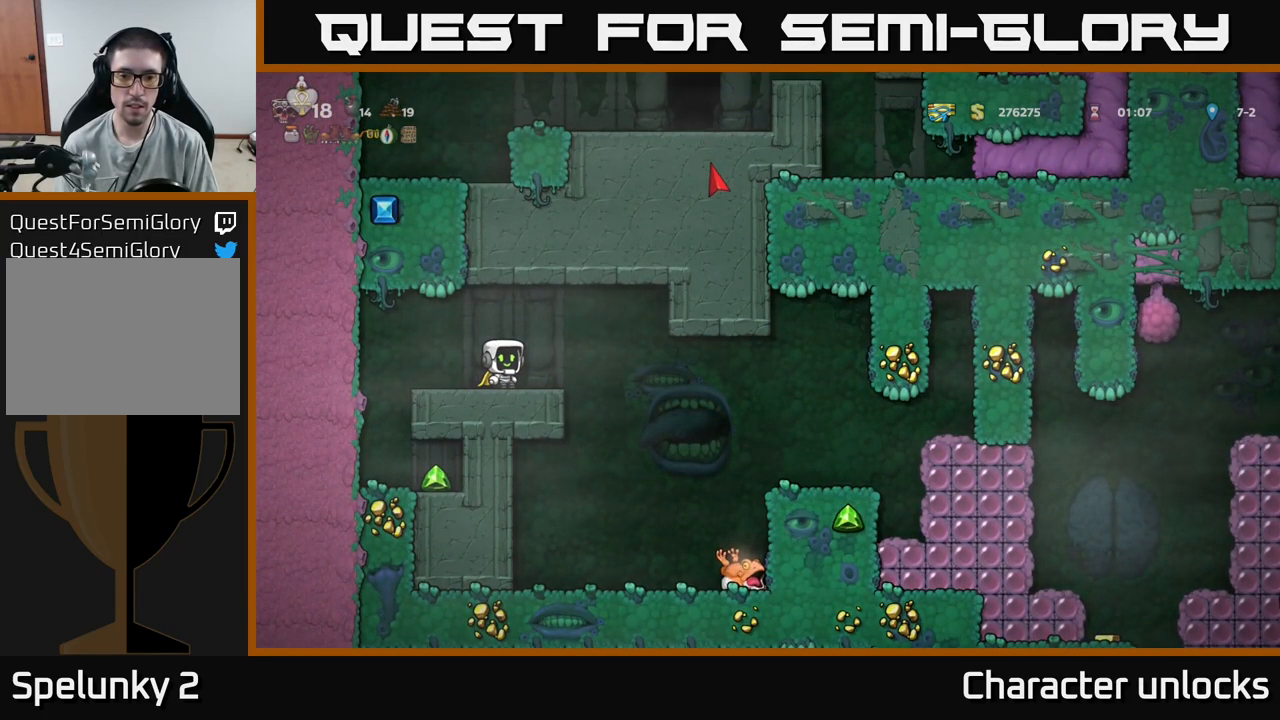
{"buttons": [], "events": []}
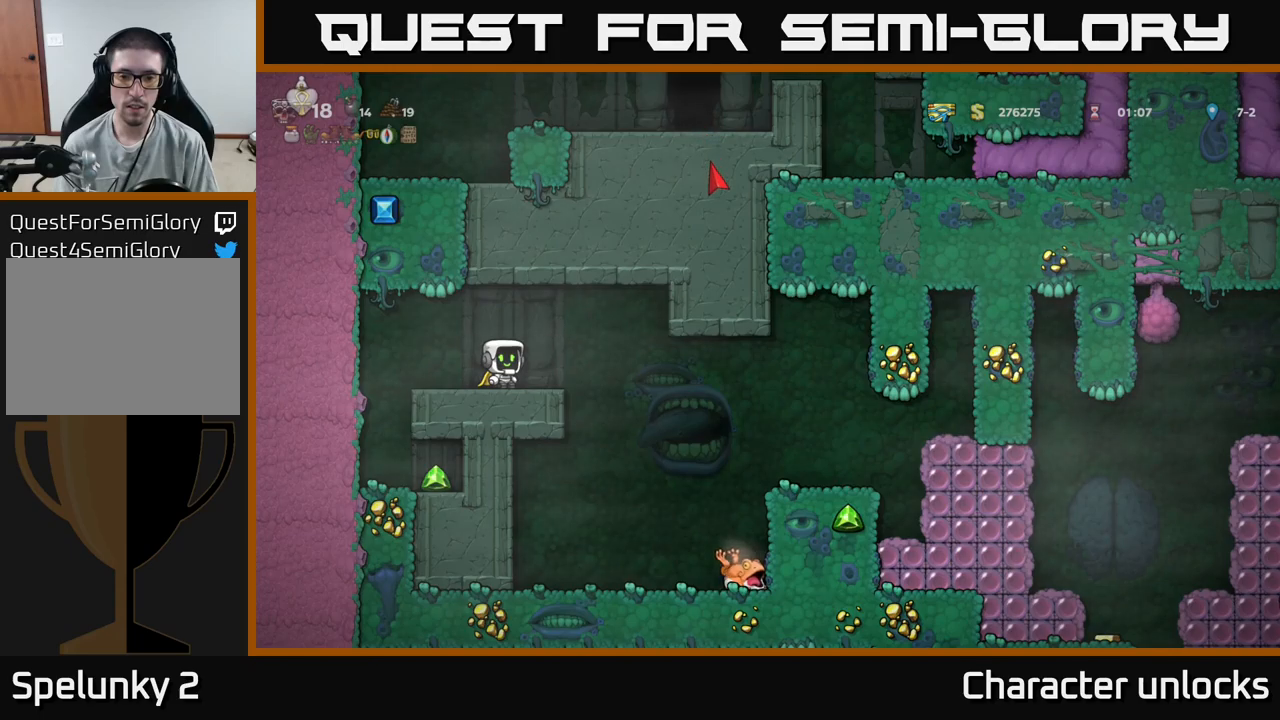
{"buttons": ["DPAD_RIGHT"], "events": [[317, "DPAD_RIGHT", "down"]]}
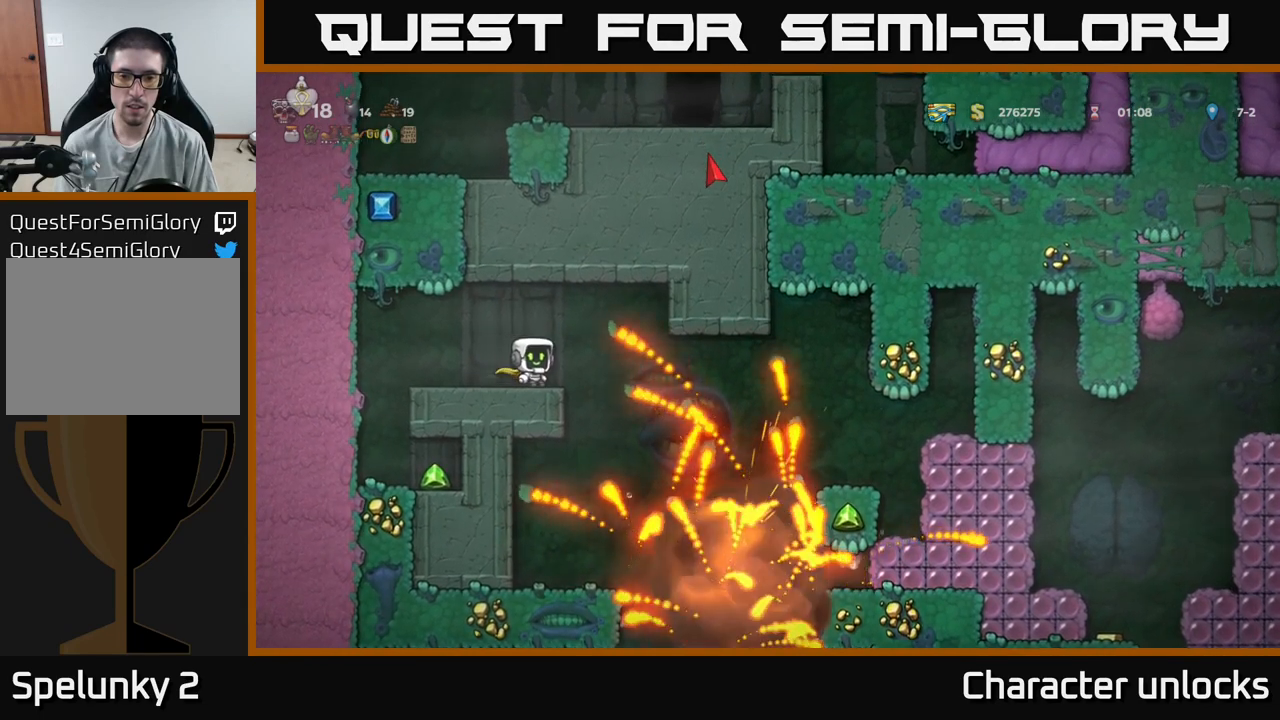
{"buttons": ["A", "DPAD_RIGHT"], "events": [[350, "A", "down"]]}
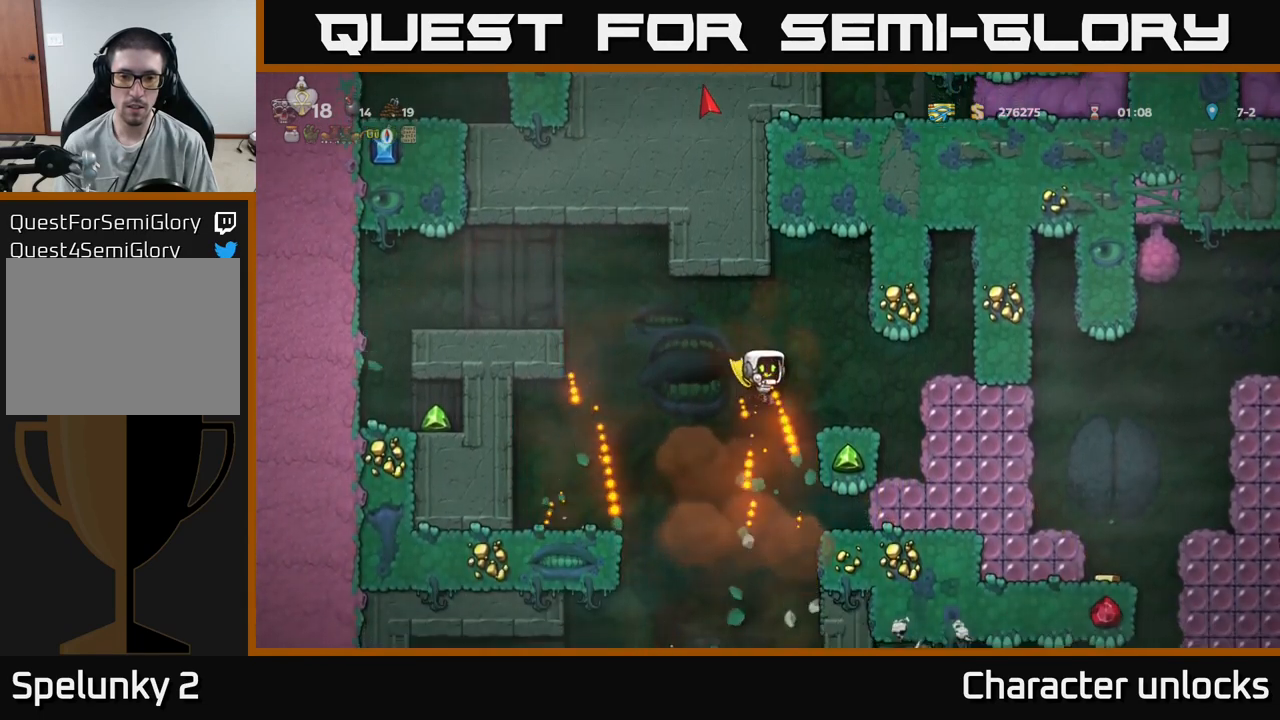
{"buttons": [], "events": [[50, "A", "up"], [150, "DPAD_RIGHT", "up"]]}
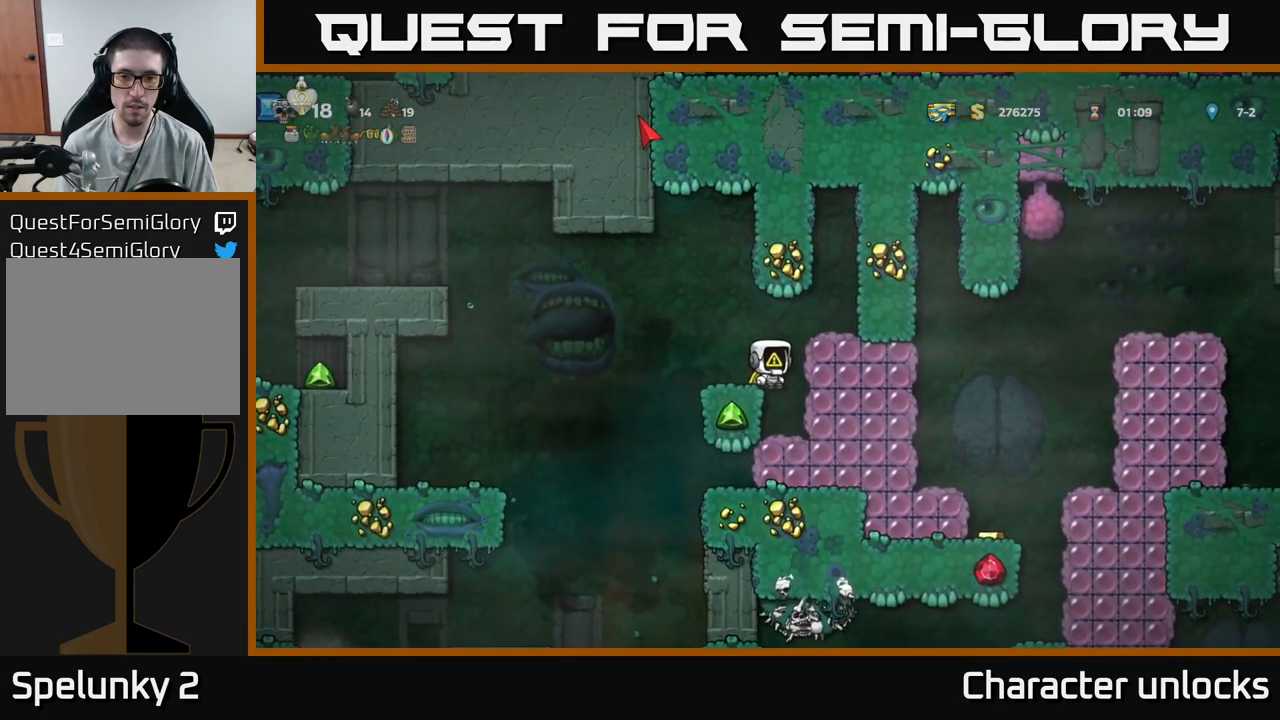
{"buttons": [], "events": [[100, "X", "down"], [233, "X", "up"]]}
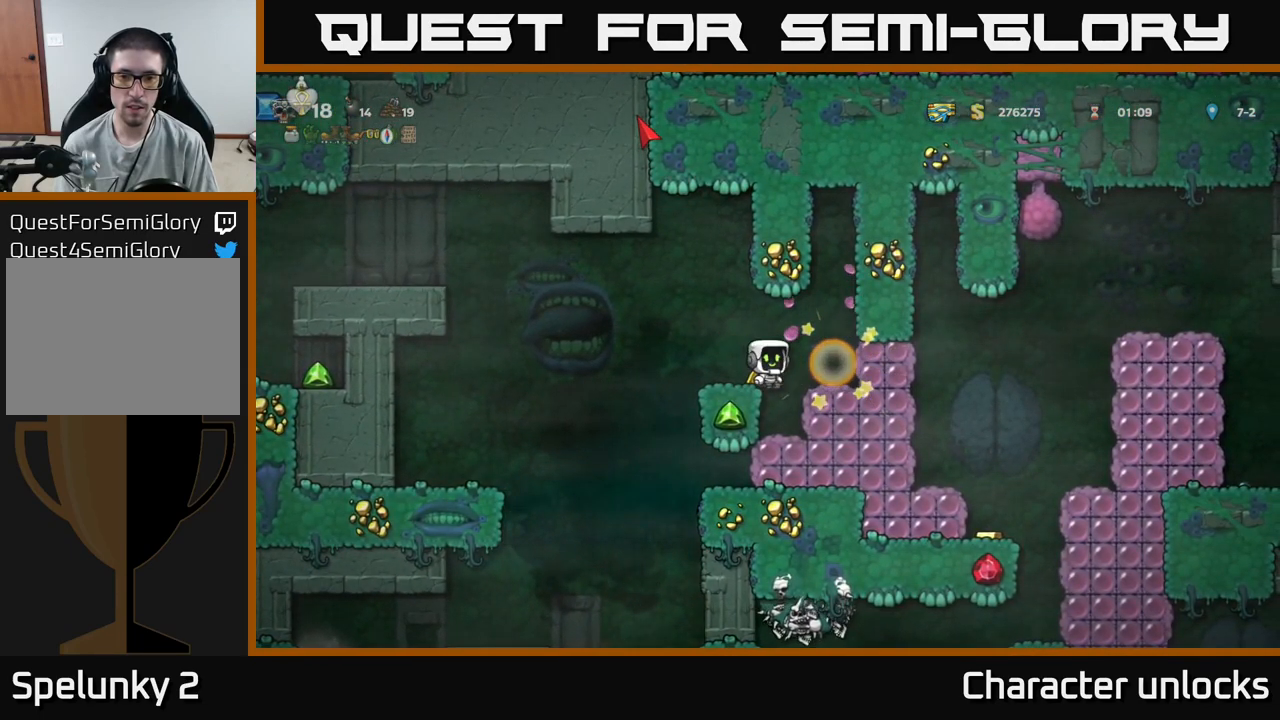
{"buttons": [], "events": [[233, "DPAD_RIGHT", "down"], [233, "X", "down"], [400, "DPAD_RIGHT", "up"], [417, "X", "up"]]}
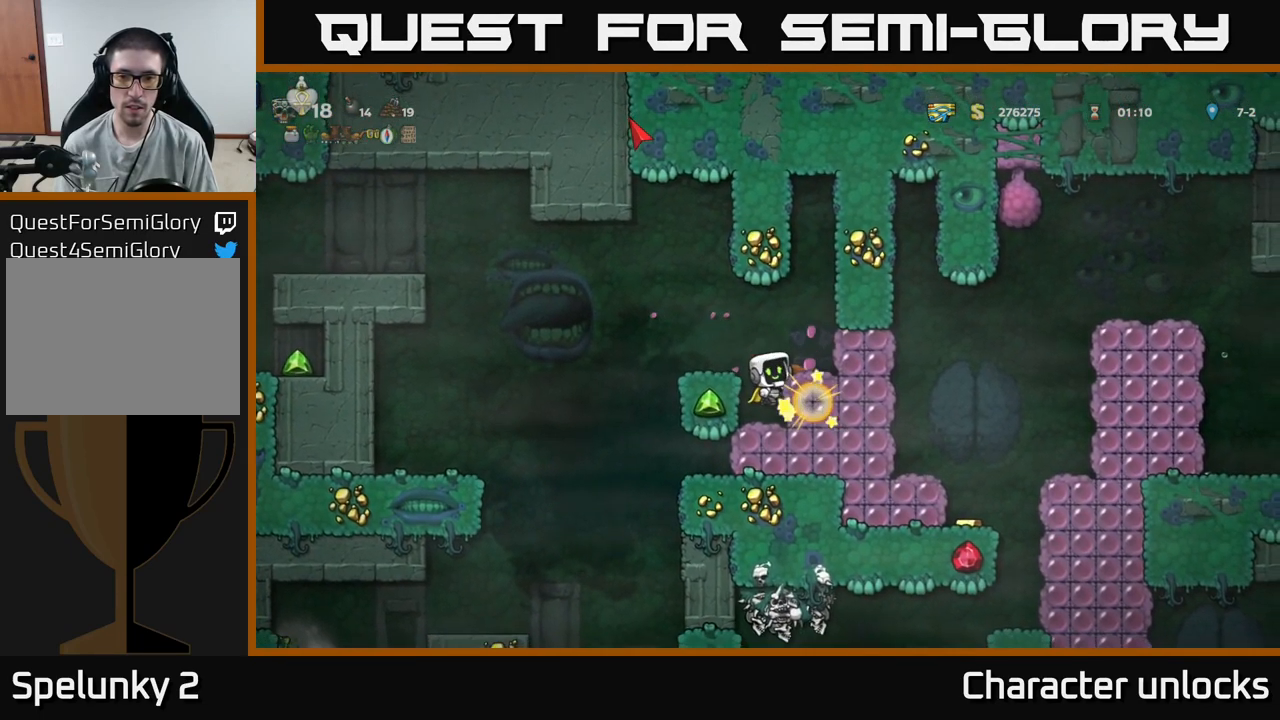
{"buttons": ["A", "X", "DPAD_RIGHT"], "events": [[450, "A", "down"], [467, "X", "down"], [483, "DPAD_RIGHT", "down"]]}
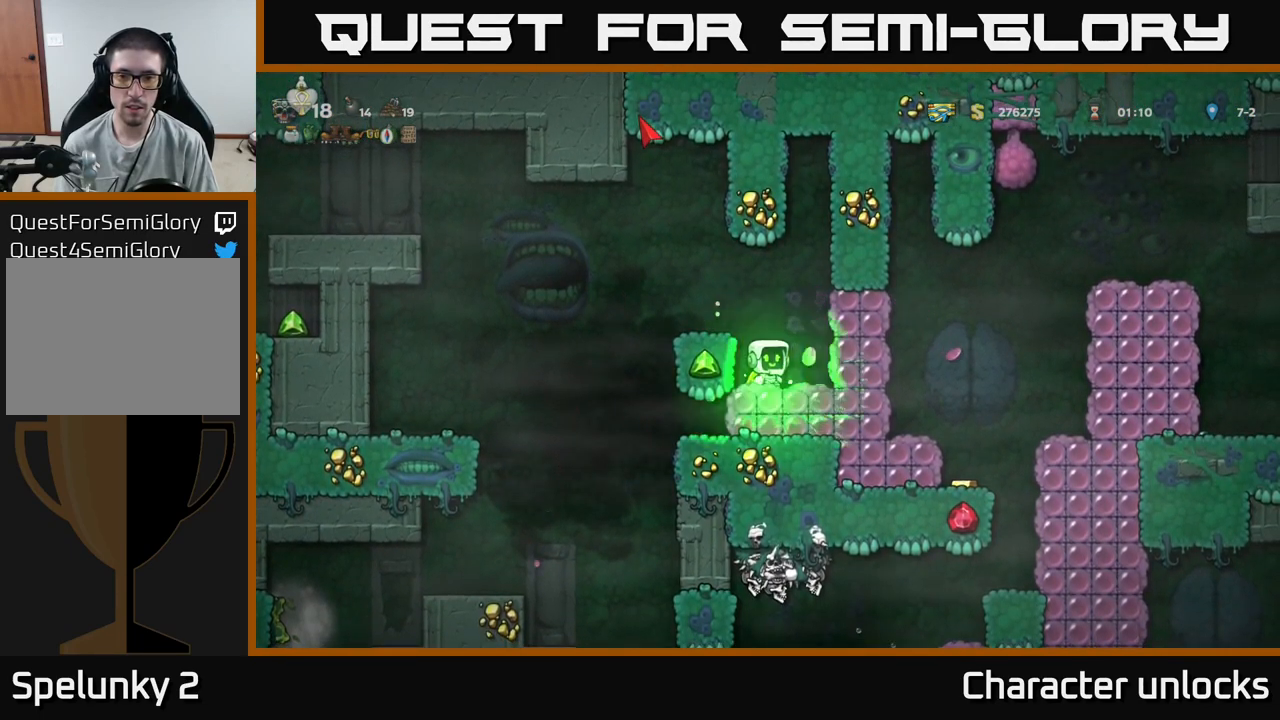
{"buttons": [], "events": [[33, "A", "up"], [33, "X", "up"], [133, "DPAD_RIGHT", "up"], [383, "DPAD_RIGHT", "down"], [467, "DPAD_RIGHT", "up"]]}
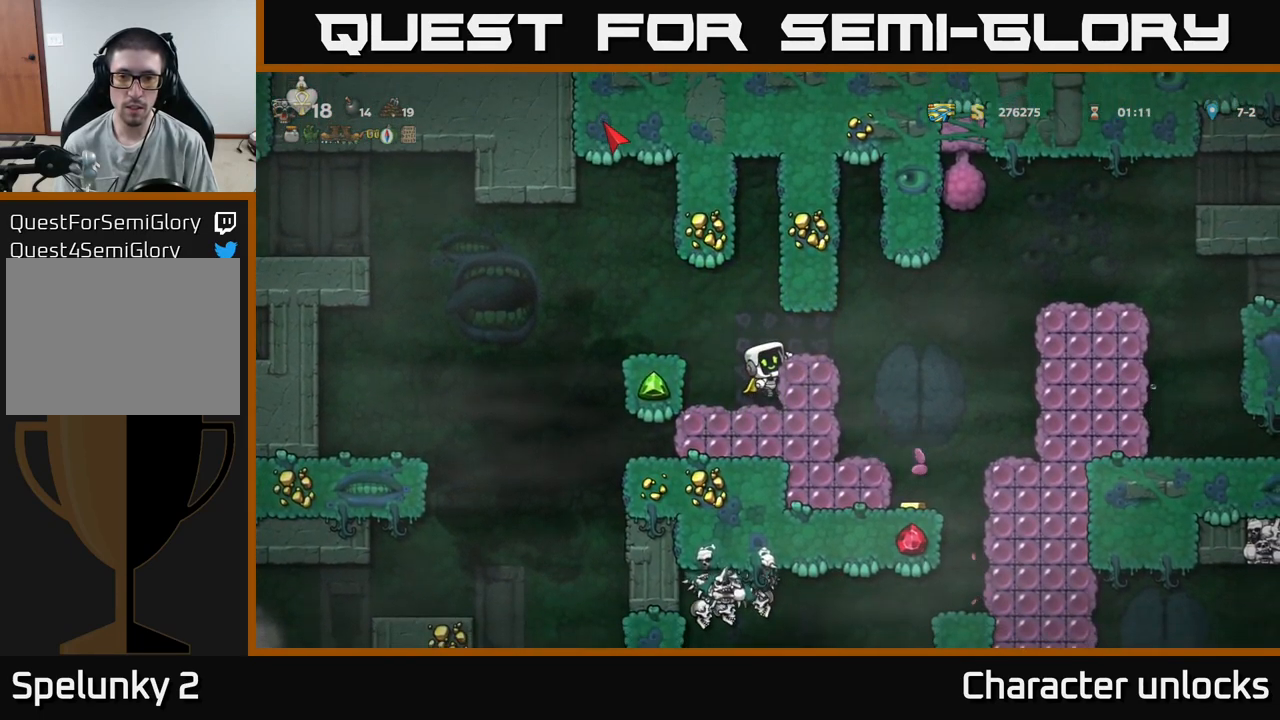
{"buttons": [], "events": [[217, "A", "down"], [250, "DPAD_RIGHT", "down"], [250, "X", "down"], [300, "A", "up"], [300, "X", "up"], [417, "DPAD_RIGHT", "up"]]}
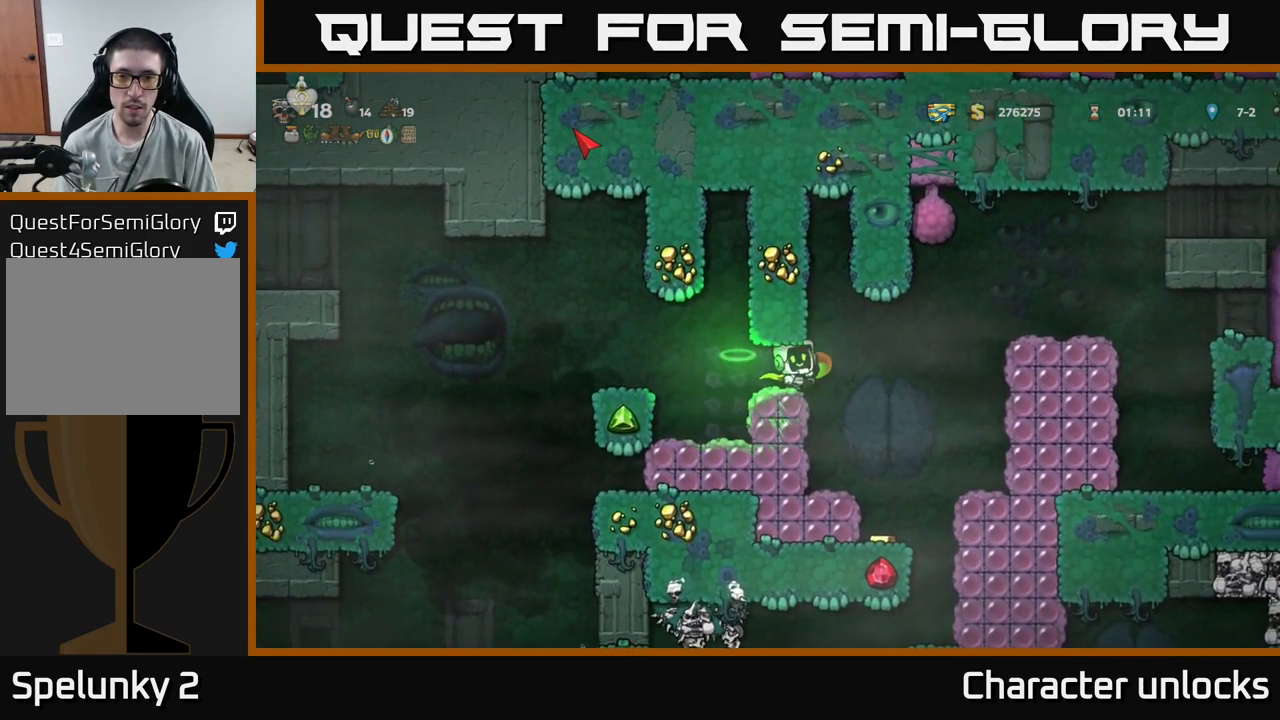
{"buttons": [], "events": [[367, "DPAD_RIGHT", "down"], [417, "DPAD_RIGHT", "up"]]}
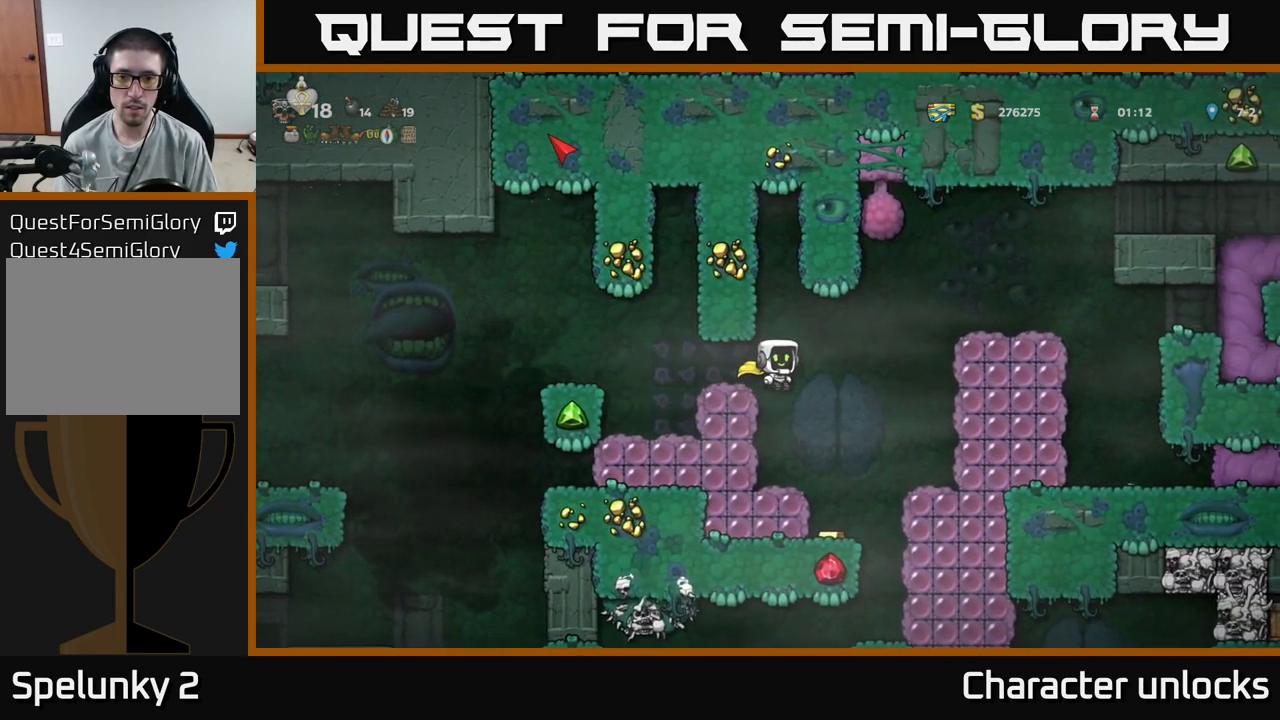
{"buttons": ["A", "DPAD_RIGHT"], "events": [[383, "DPAD_RIGHT", "down"], [416, "A", "down"]]}